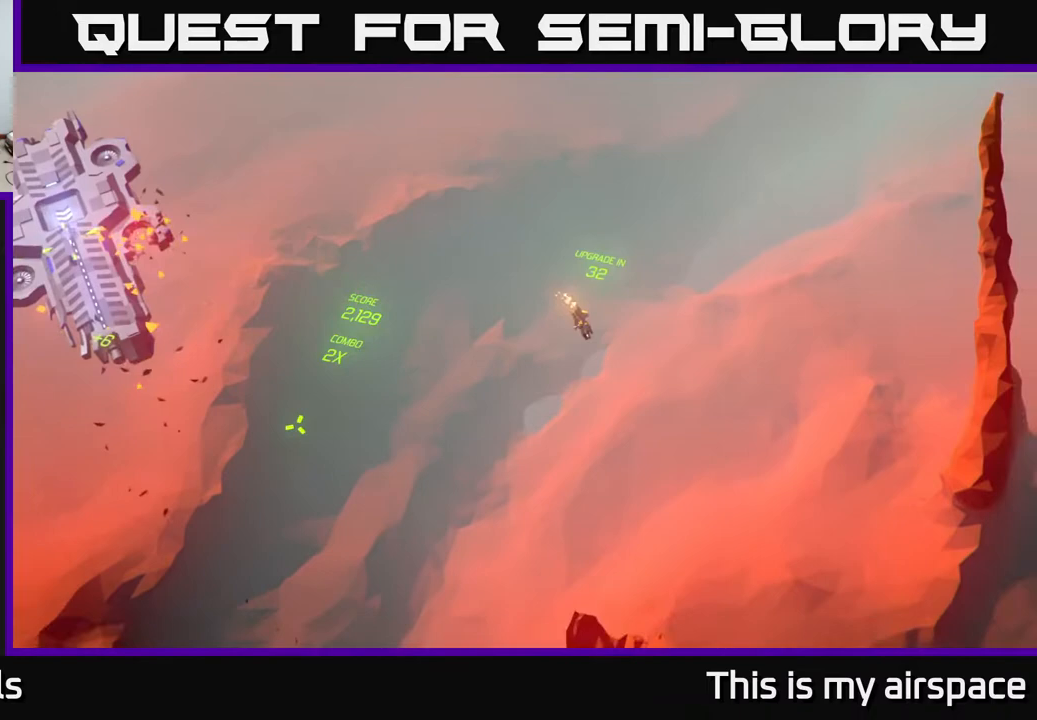
Gameplay with a controller (Xbox layout); each line is a JSON object with the inputs held at the frame after it. "events" lists button and stick changes between this image and that frame as [ms after this image, input, new state], when the widget could be followed in between. Not read: right_stick.
{"buttons": [], "left_stick": "left", "events": [[50, "left_stick", "left"]]}
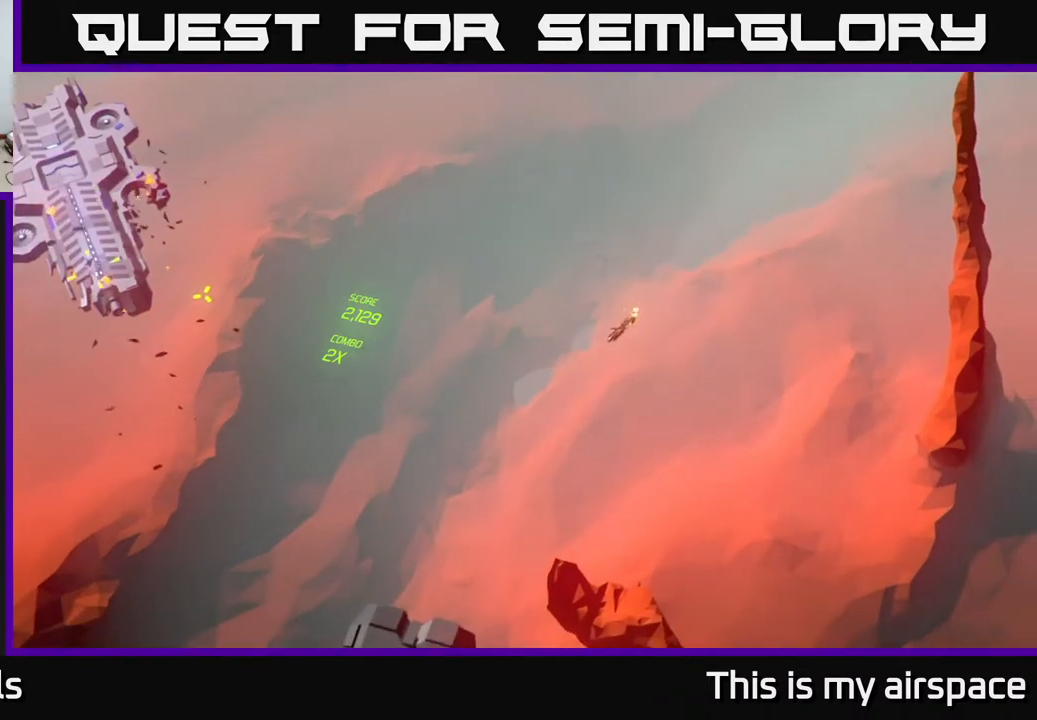
{"buttons": [], "left_stick": "center", "events": [[283, "left_stick", "up-left"], [450, "left_stick", "center"]]}
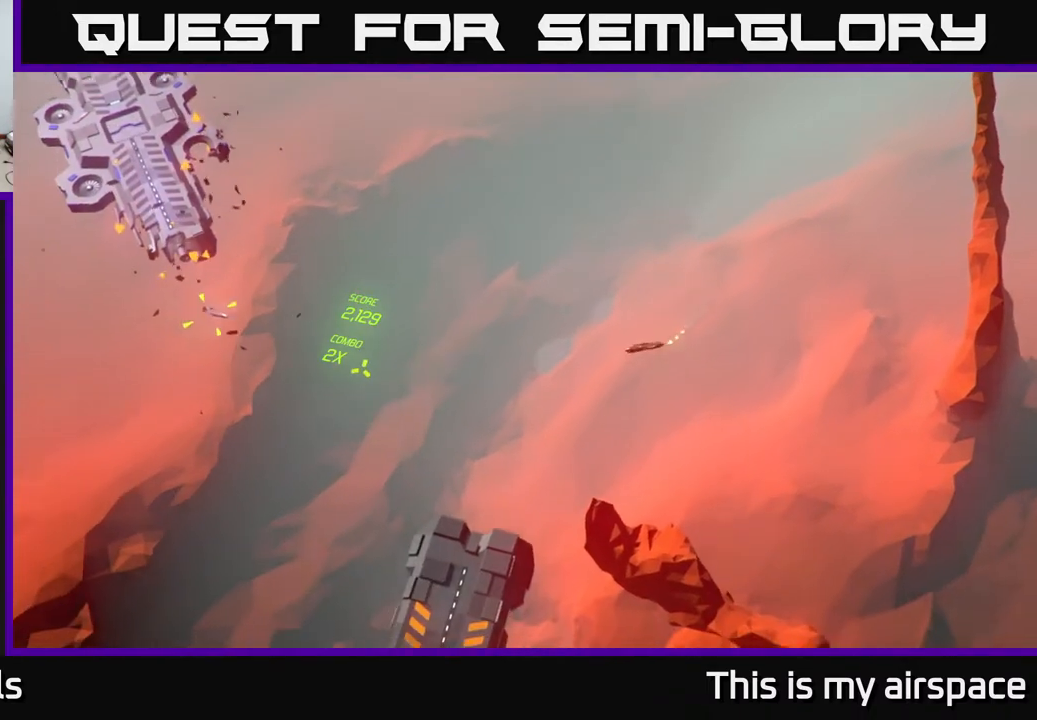
{"buttons": [], "left_stick": "center", "events": []}
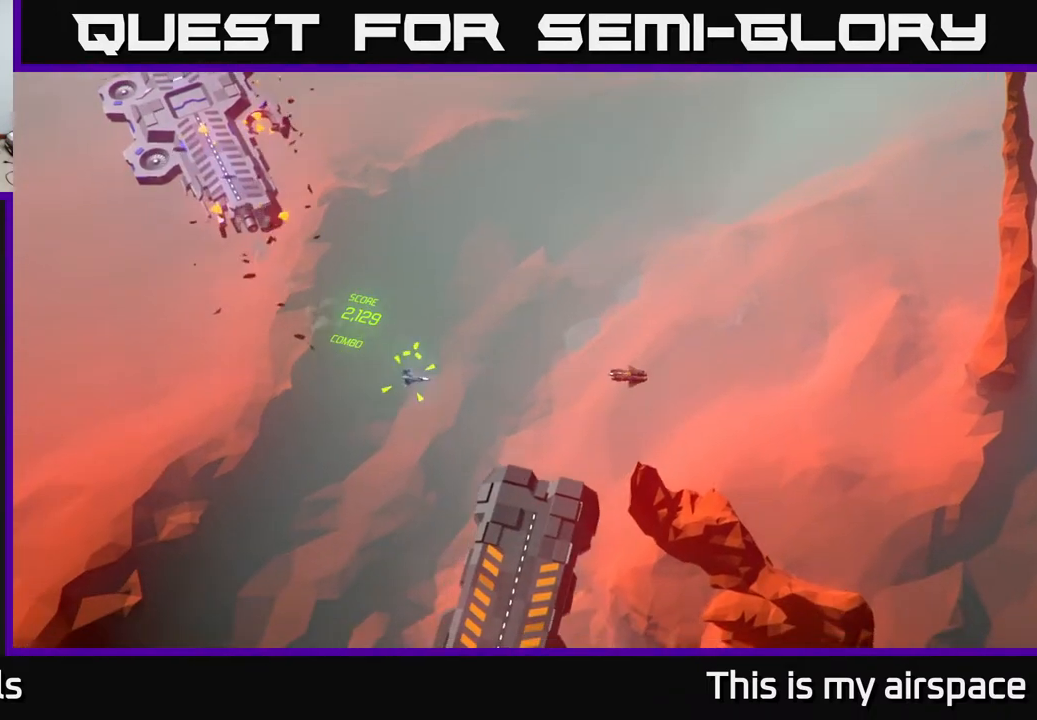
{"buttons": [], "left_stick": "left", "events": [[433, "left_stick", "left"]]}
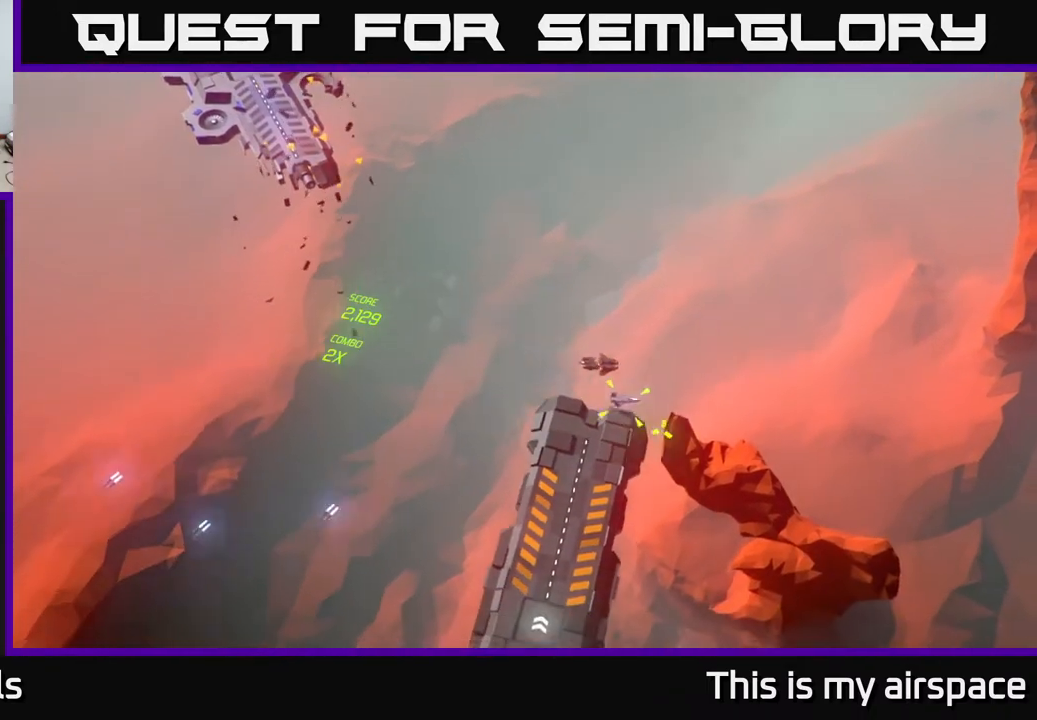
{"buttons": [], "left_stick": "up", "events": [[100, "left_stick", "center"], [417, "left_stick", "up"]]}
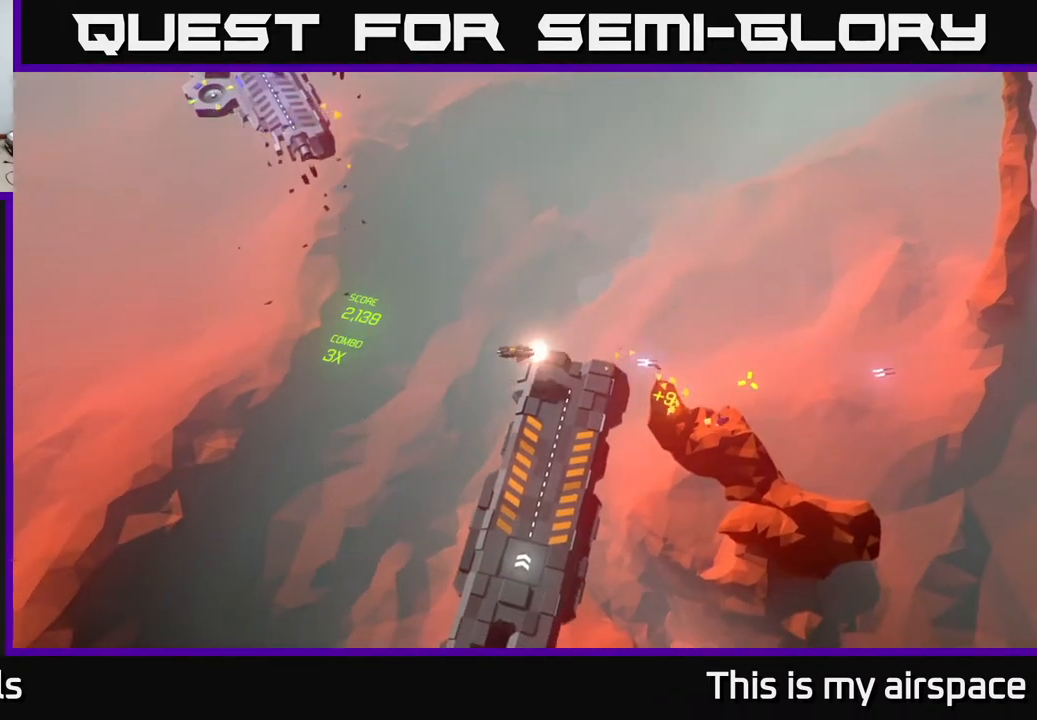
{"buttons": [], "left_stick": "center", "events": [[117, "left_stick", "center"]]}
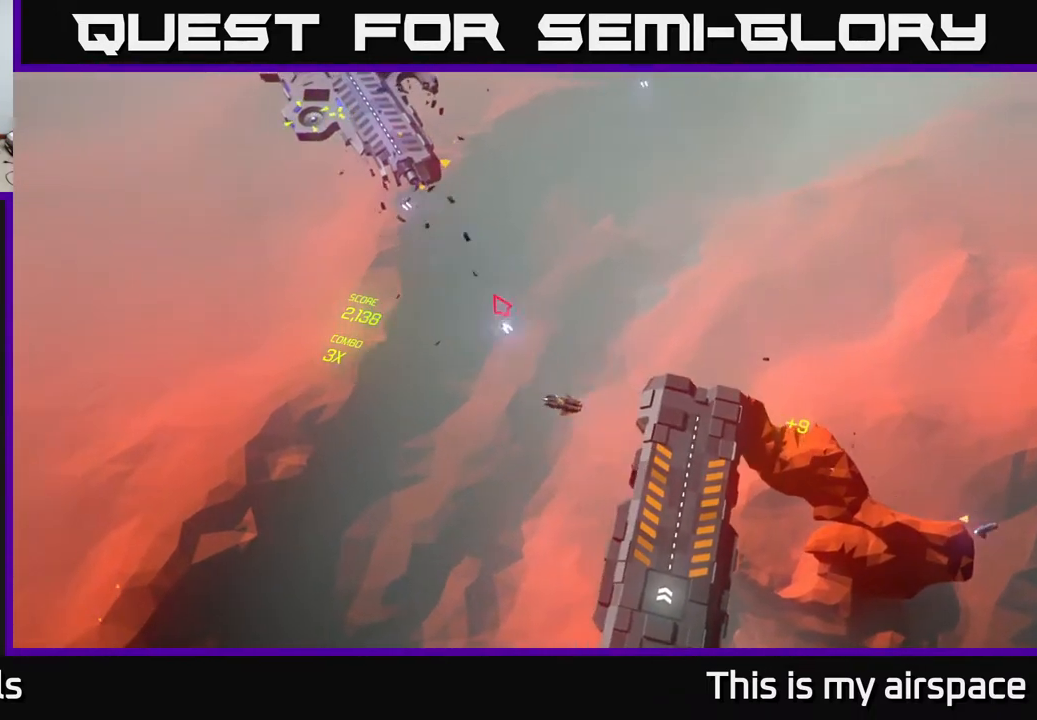
{"buttons": [], "left_stick": "center", "events": []}
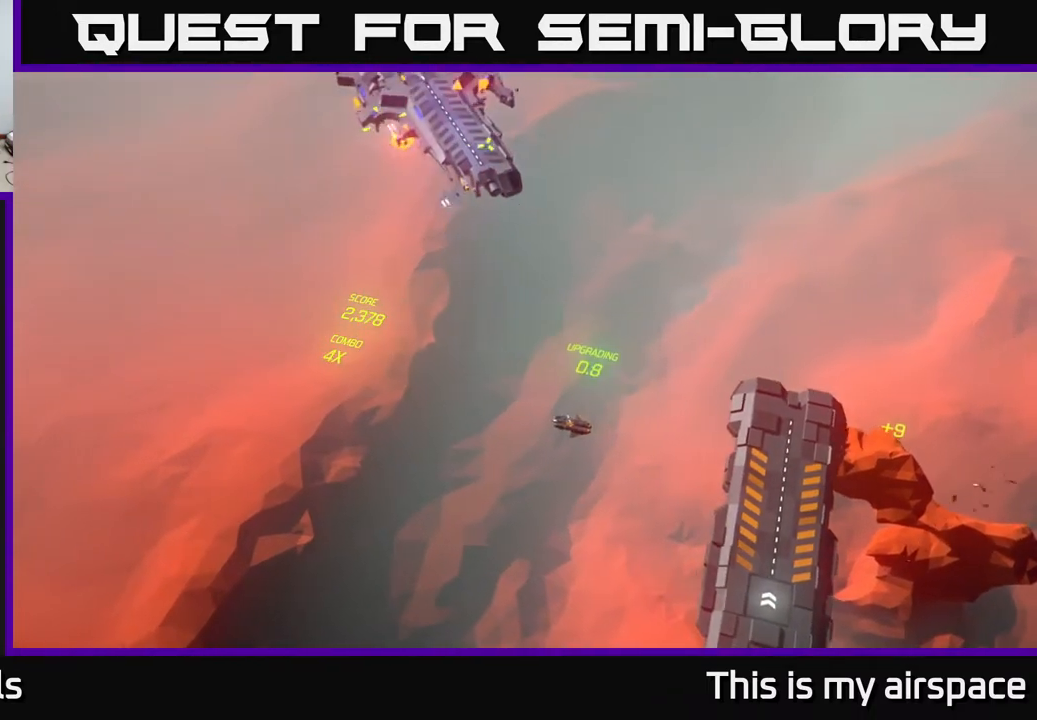
{"buttons": [], "left_stick": "up-right", "events": [[333, "left_stick", "up"], [433, "left_stick", "up-right"]]}
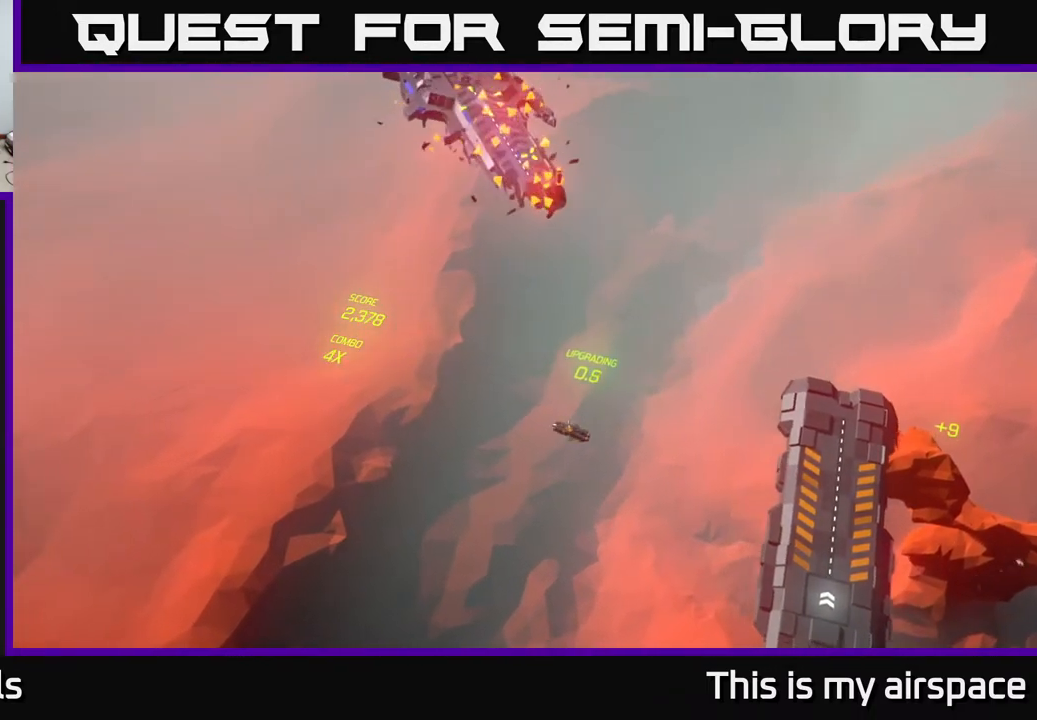
{"buttons": [], "left_stick": "right", "events": [[17, "left_stick", "right"]]}
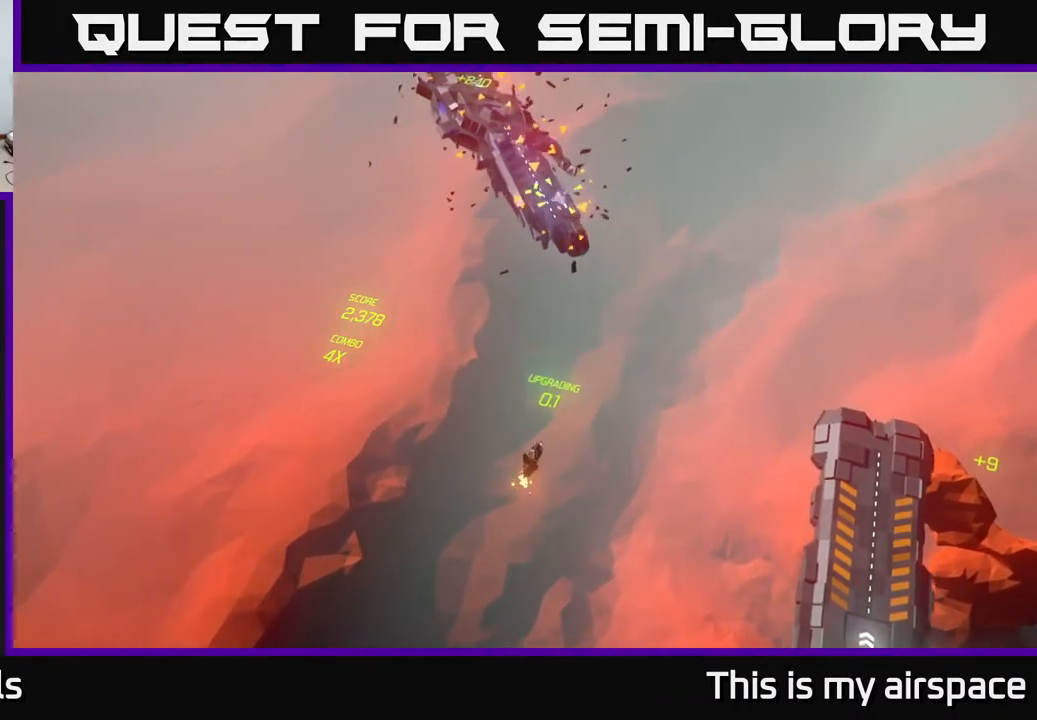
{"buttons": [], "left_stick": "right", "events": []}
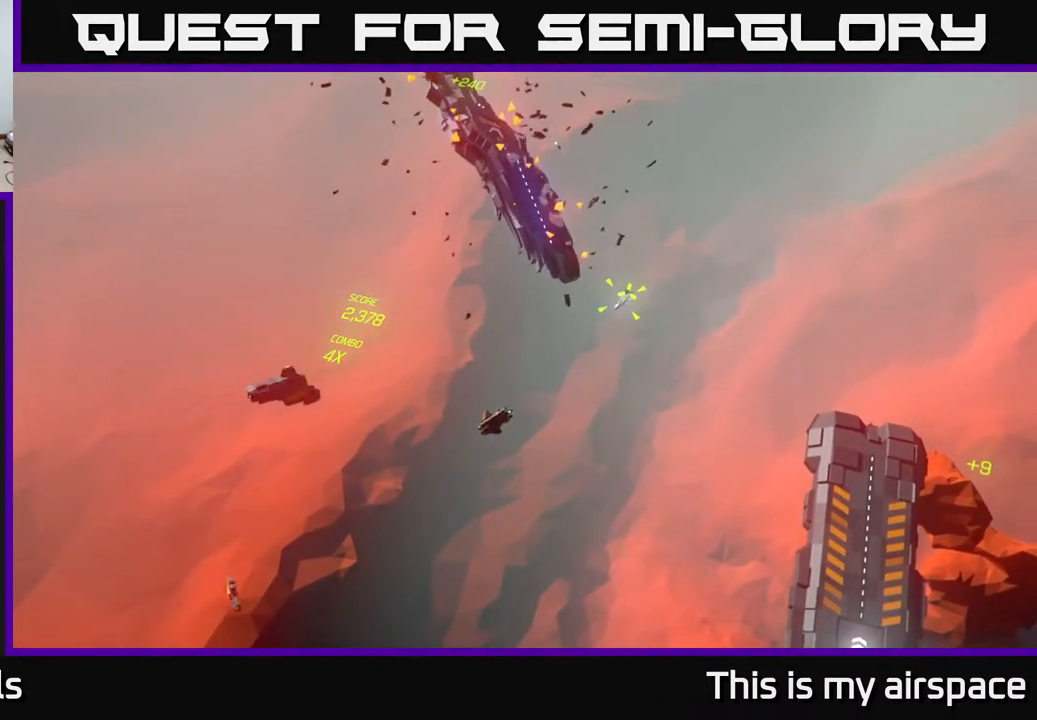
{"buttons": [], "left_stick": "right", "events": [[67, "left_stick", "down-right"], [350, "left_stick", "right"]]}
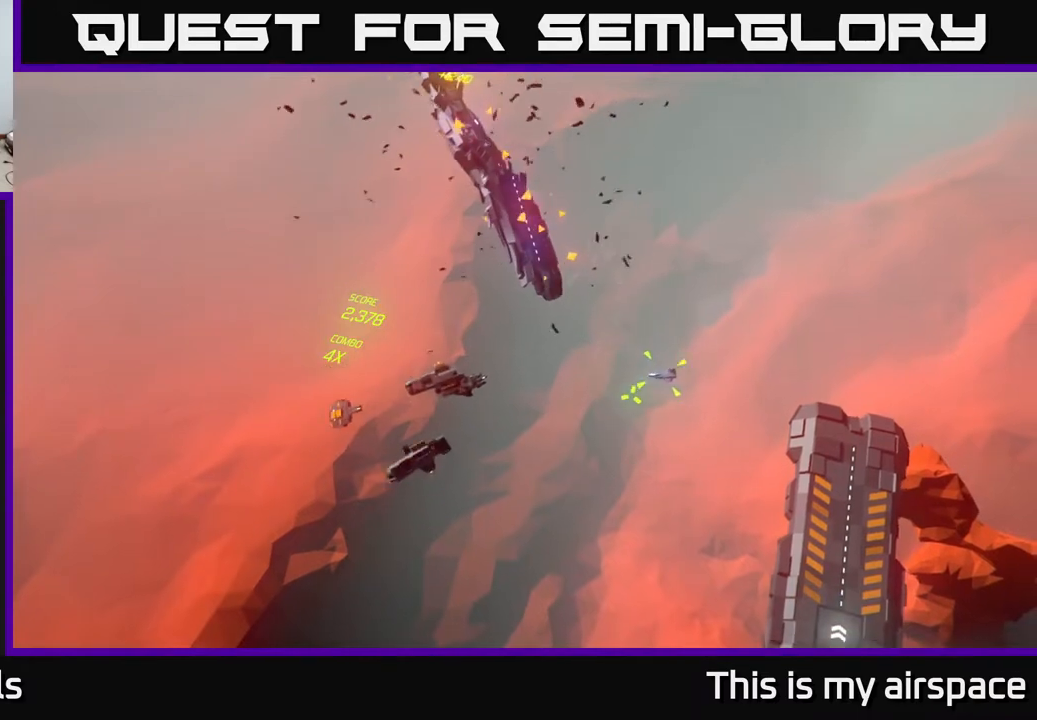
{"buttons": [], "left_stick": "down-right", "events": [[117, "left_stick", "down-right"]]}
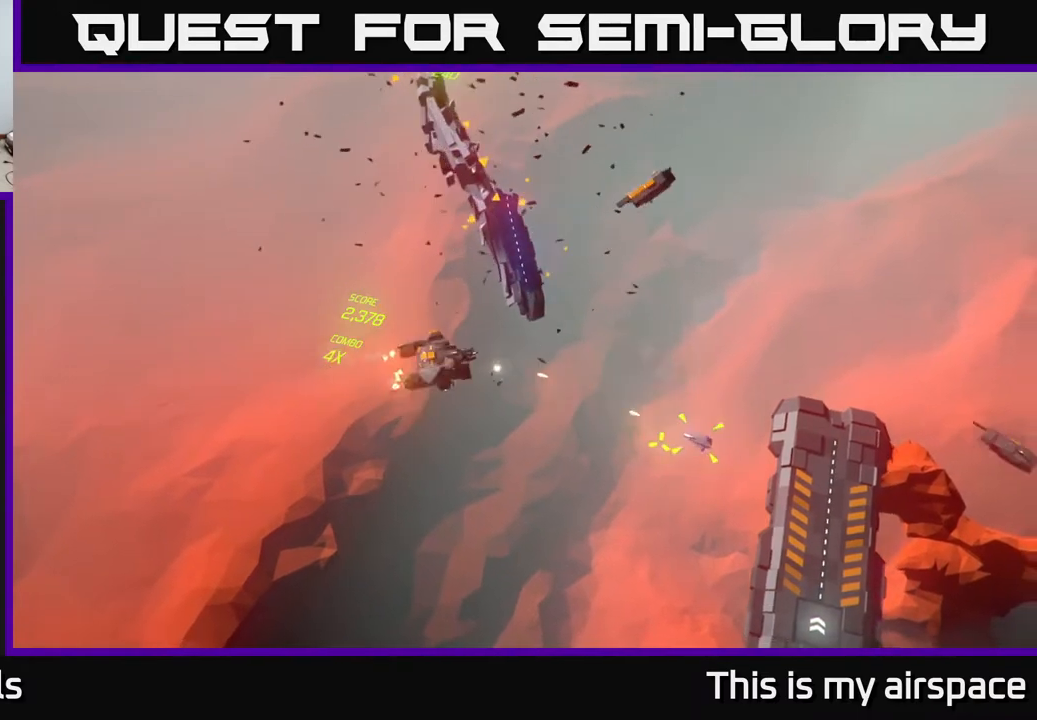
{"buttons": [], "left_stick": "down-right", "events": []}
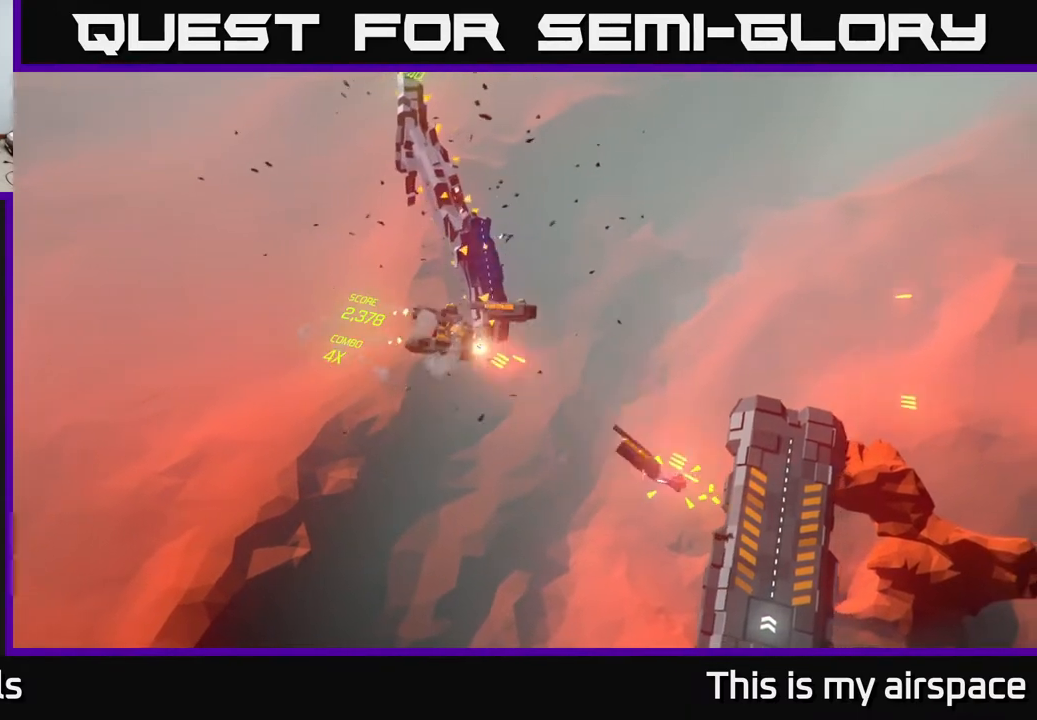
{"buttons": [], "left_stick": "down-right", "events": []}
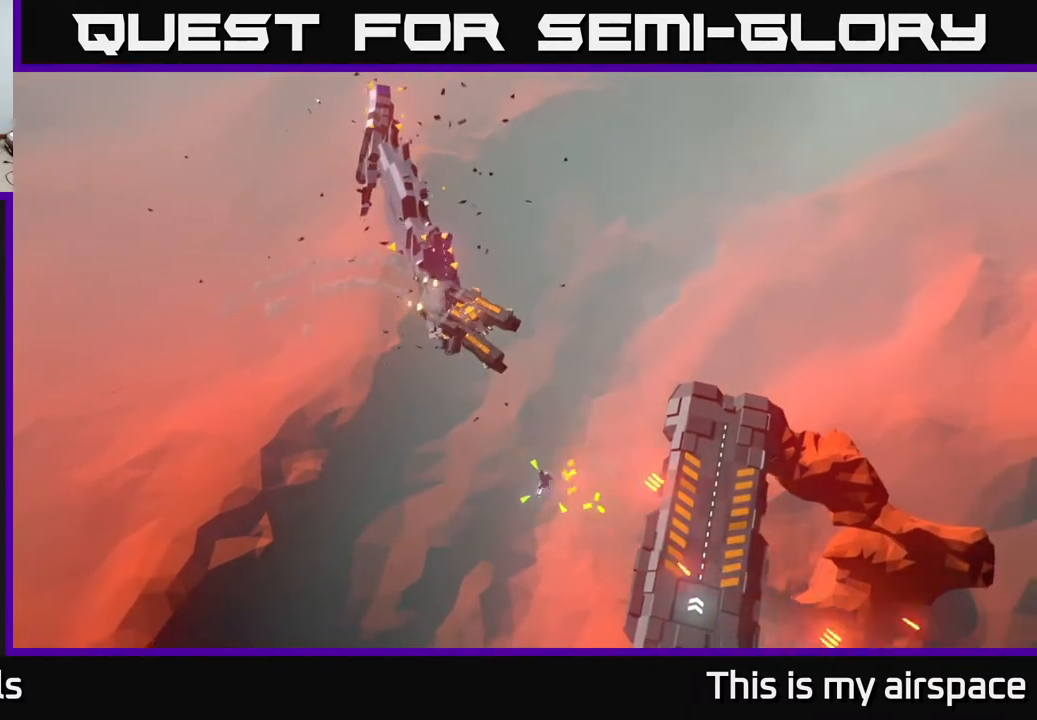
{"buttons": [], "left_stick": "down", "events": [[183, "left_stick", "down"]]}
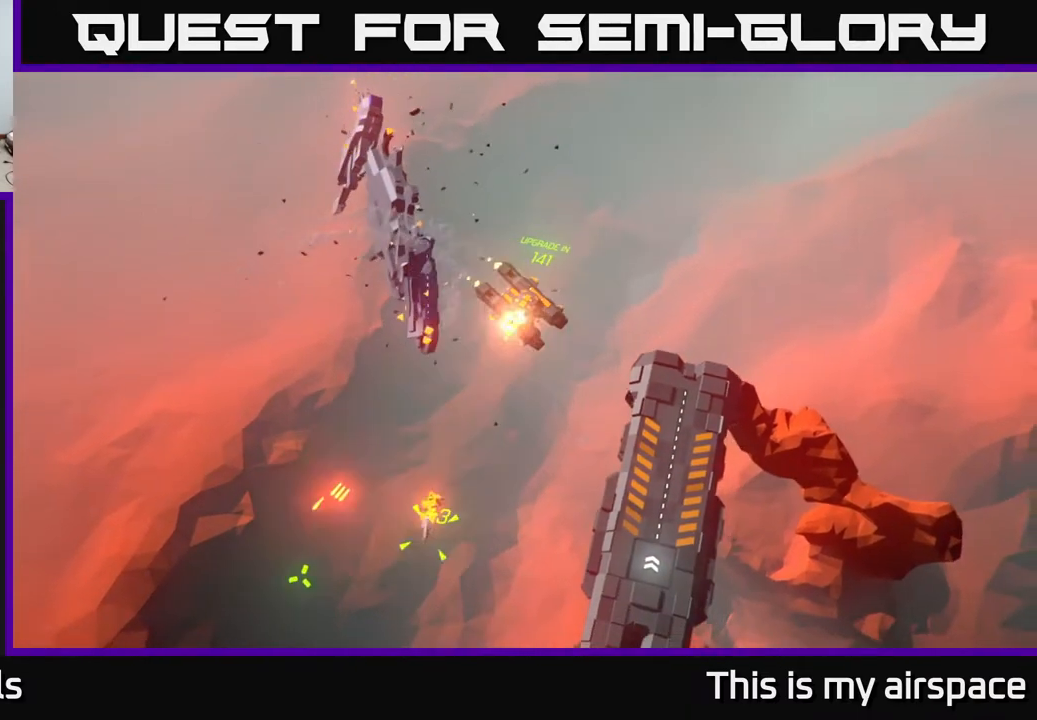
{"buttons": [], "left_stick": "down", "events": []}
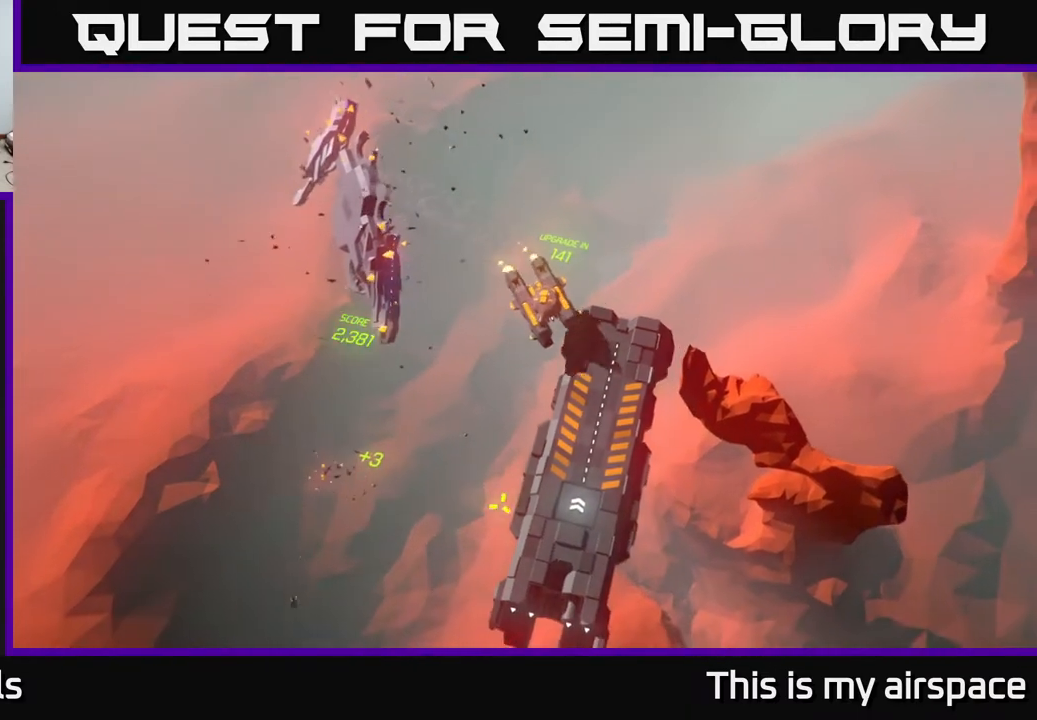
{"buttons": [], "left_stick": "left", "events": [[217, "left_stick", "down-left"], [483, "left_stick", "left"]]}
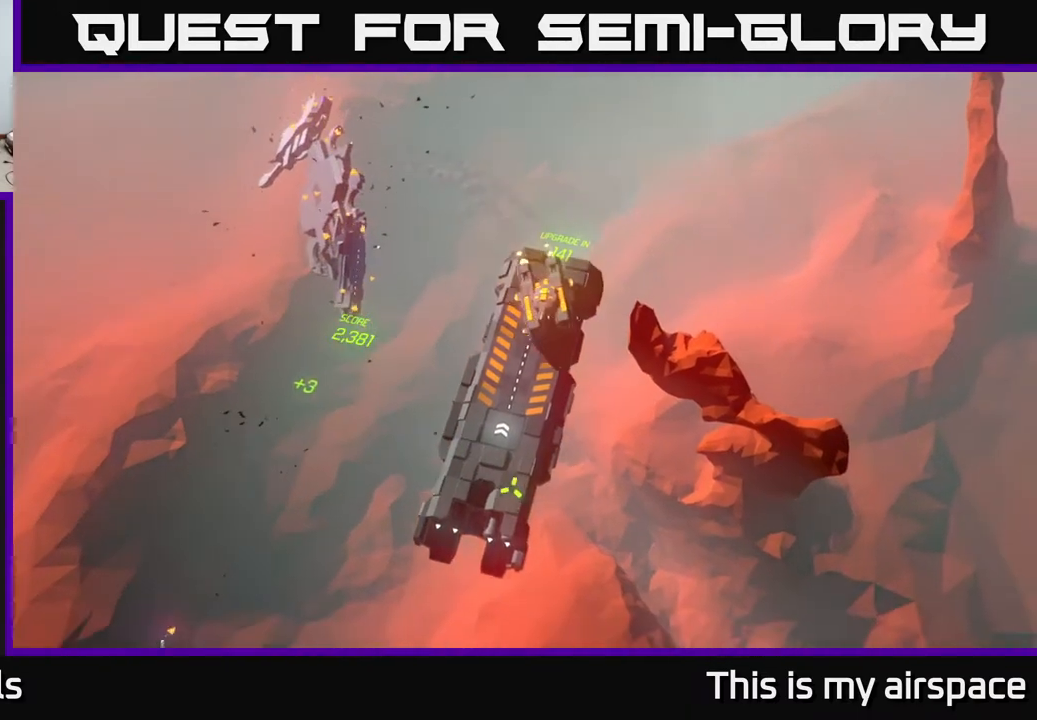
{"buttons": [], "left_stick": "up", "events": [[100, "left_stick", "up-left"], [250, "left_stick", "up"]]}
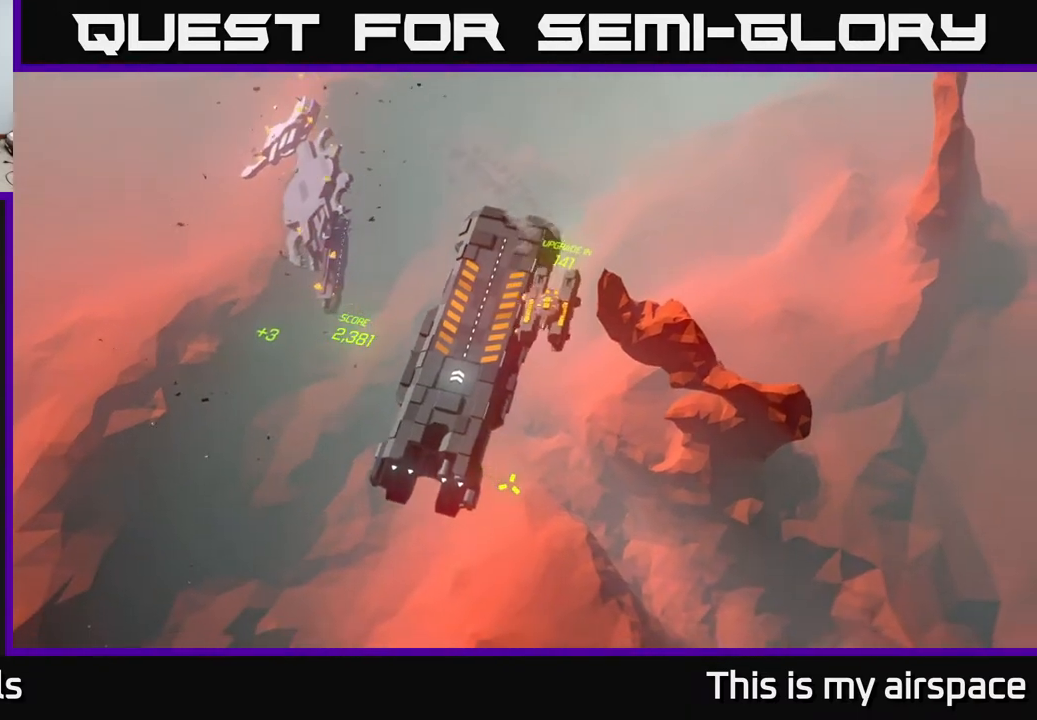
{"buttons": [], "left_stick": "up", "events": []}
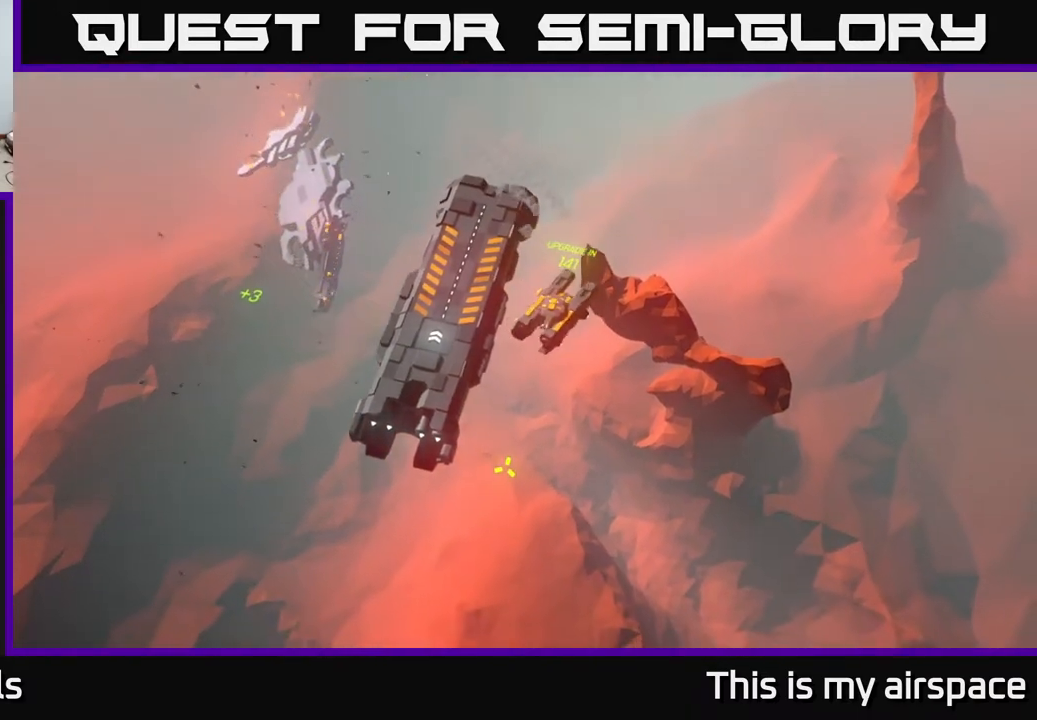
{"buttons": [], "left_stick": "up", "events": []}
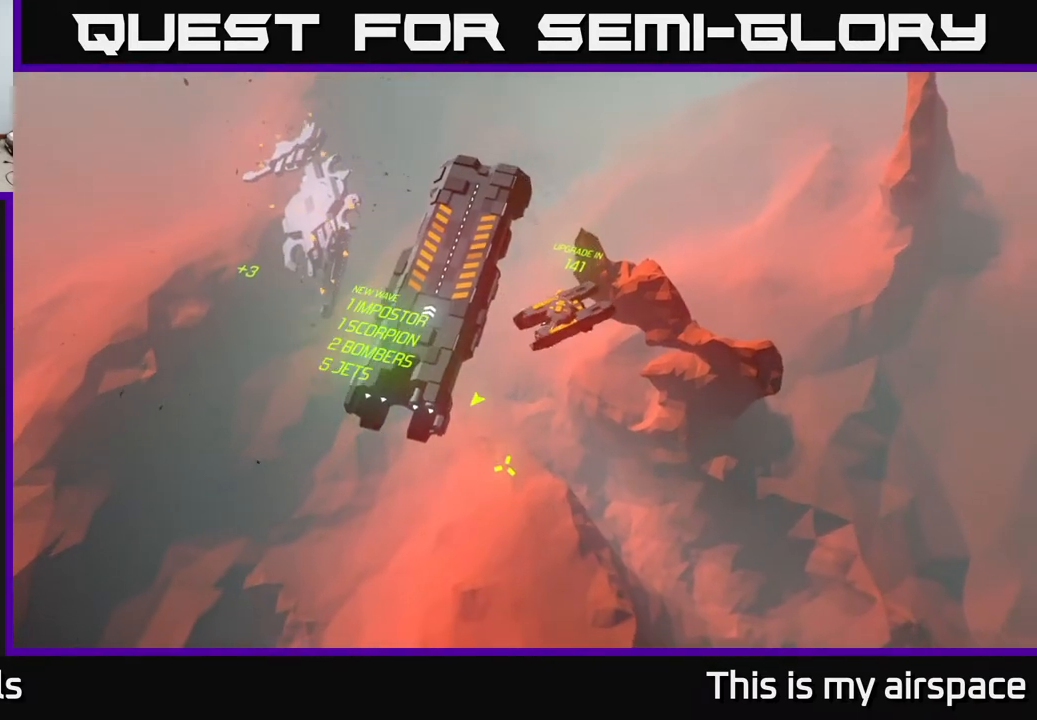
{"buttons": [], "left_stick": "center", "events": [[33, "left_stick", "left"], [83, "left_stick", "down-left"], [300, "left_stick", "center"]]}
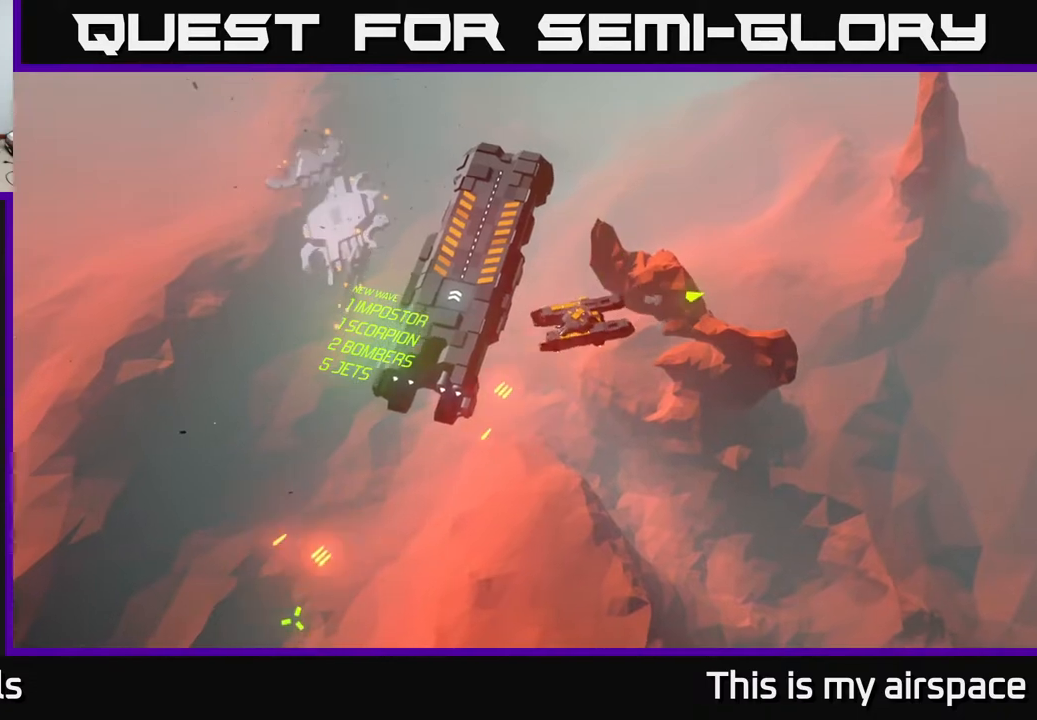
{"buttons": [], "left_stick": "down-left", "events": [[367, "left_stick", "down-left"]]}
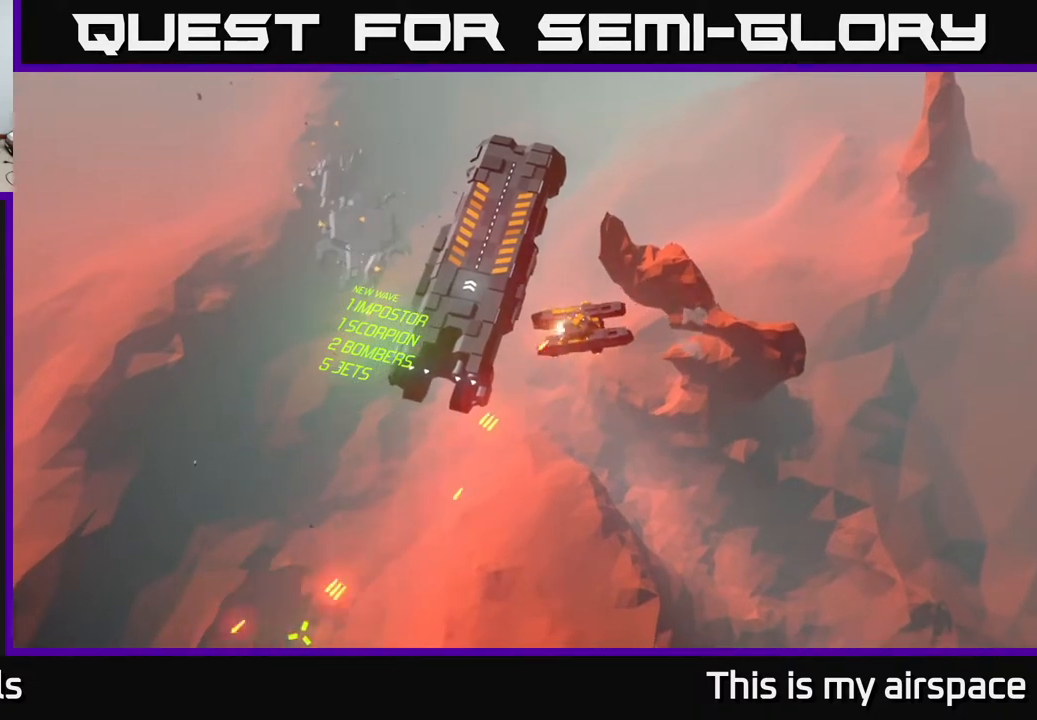
{"buttons": [], "left_stick": "center", "events": [[283, "left_stick", "down"], [400, "left_stick", "center"]]}
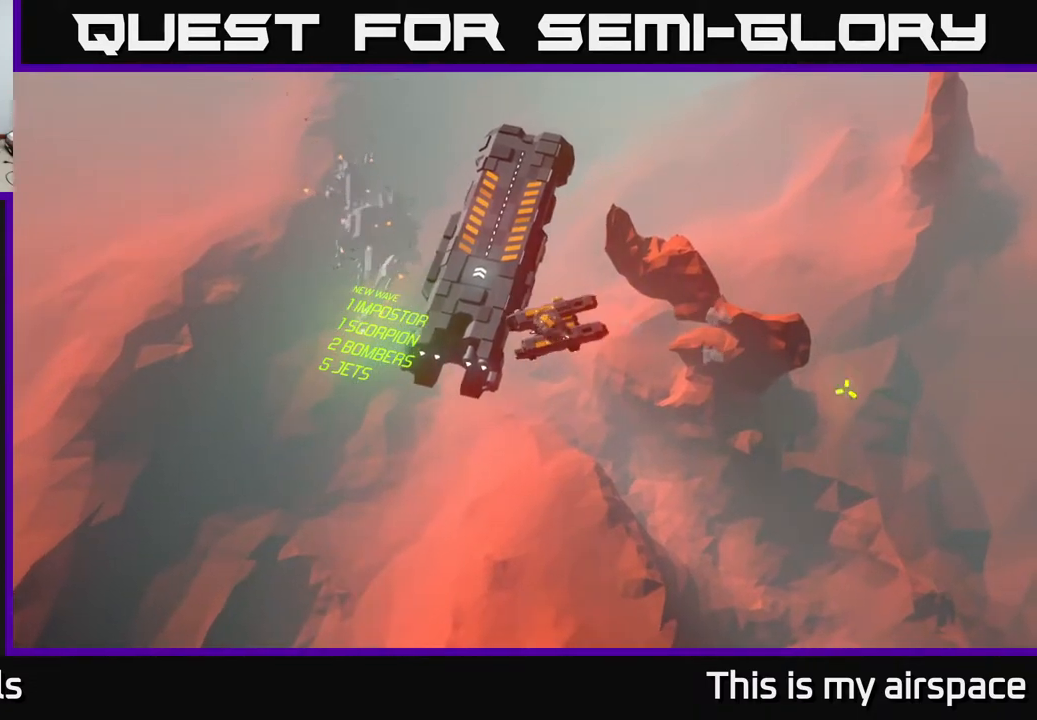
{"buttons": [], "left_stick": "center", "events": []}
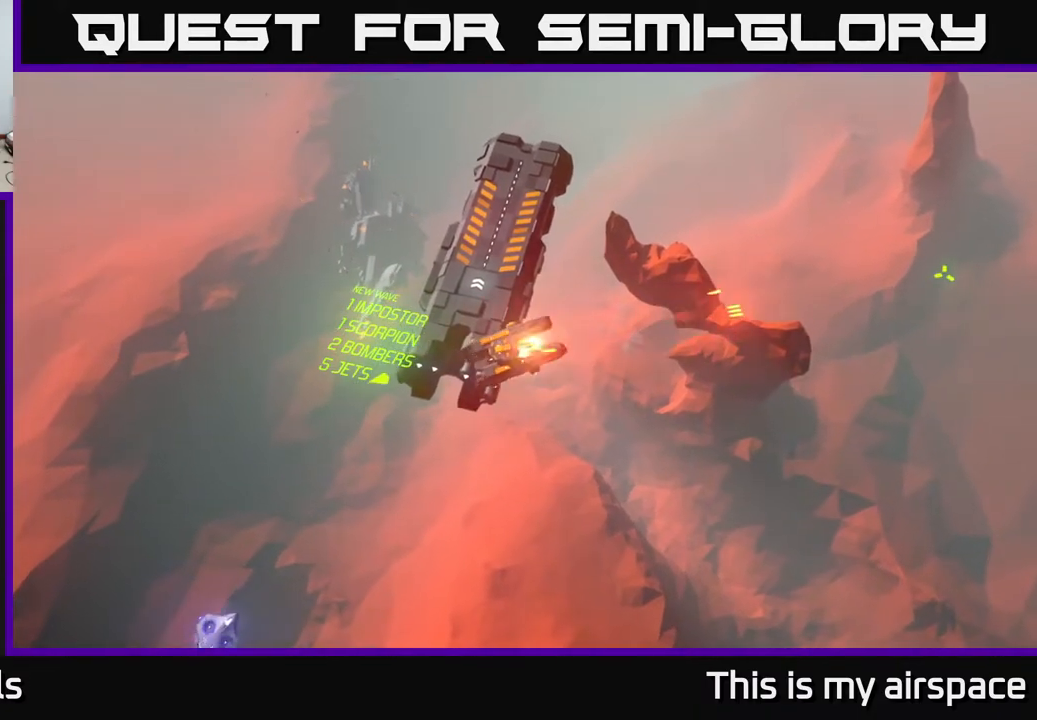
{"buttons": [], "left_stick": "center", "events": []}
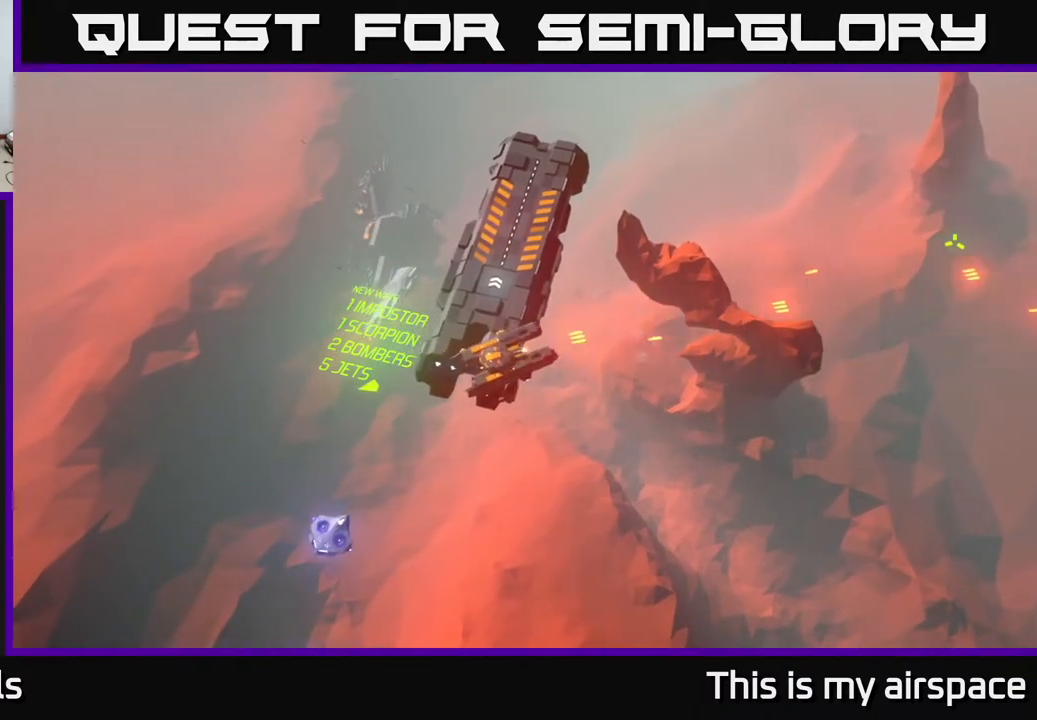
{"buttons": [], "left_stick": "down-left", "events": [[367, "left_stick", "down-left"]]}
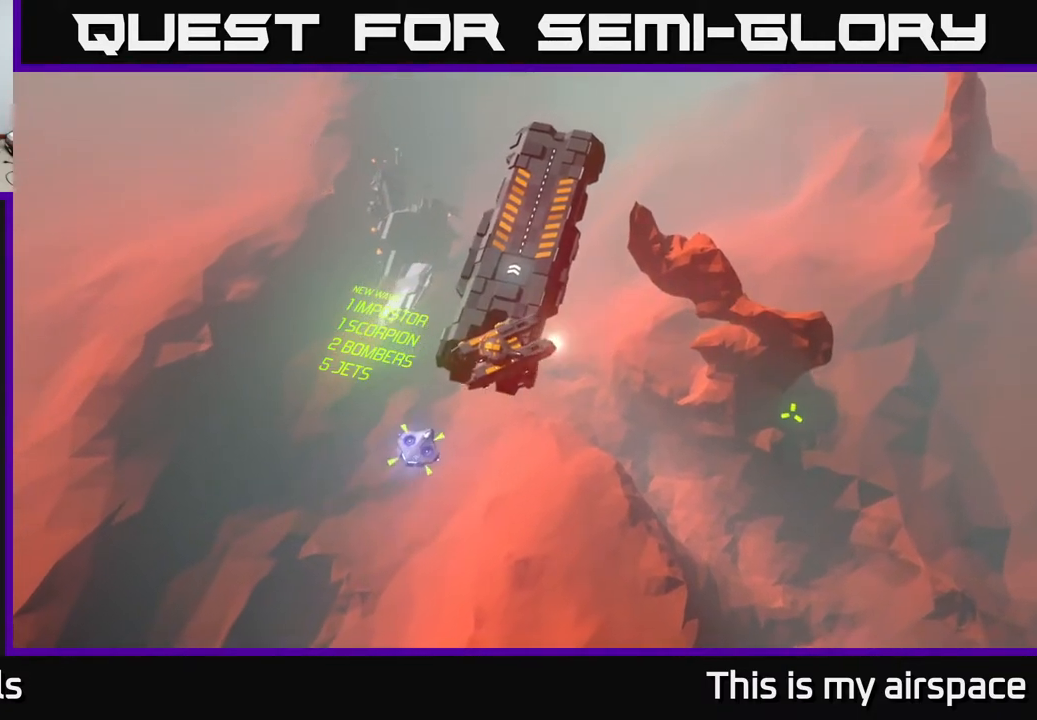
{"buttons": [], "left_stick": "down-left", "events": []}
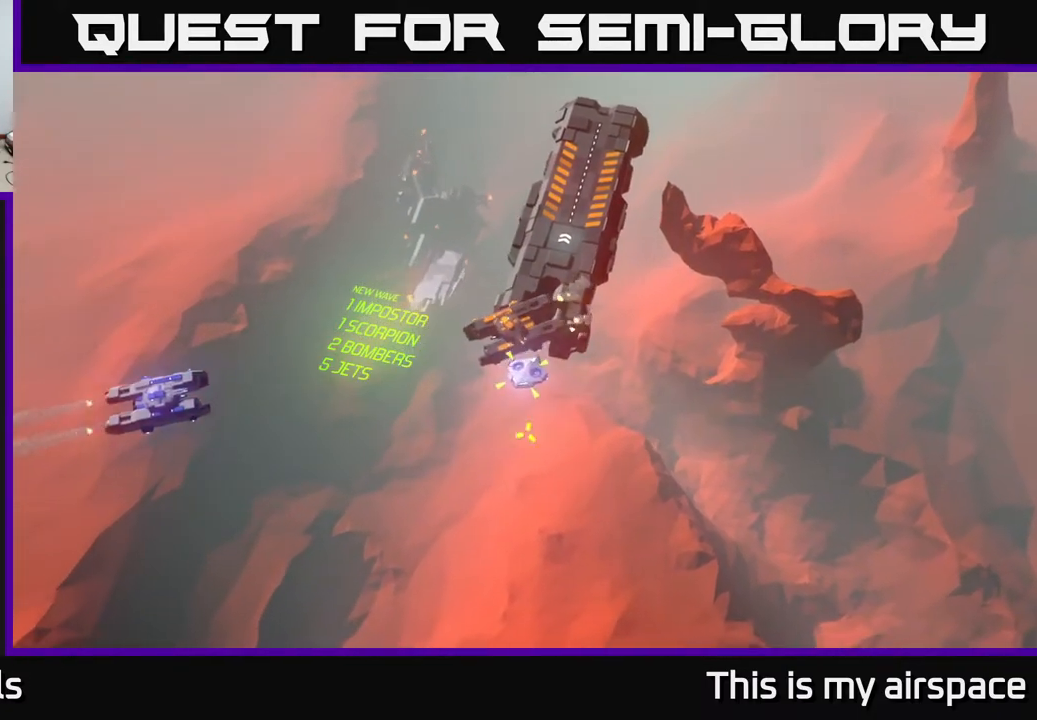
{"buttons": [], "left_stick": "center", "events": [[67, "left_stick", "center"]]}